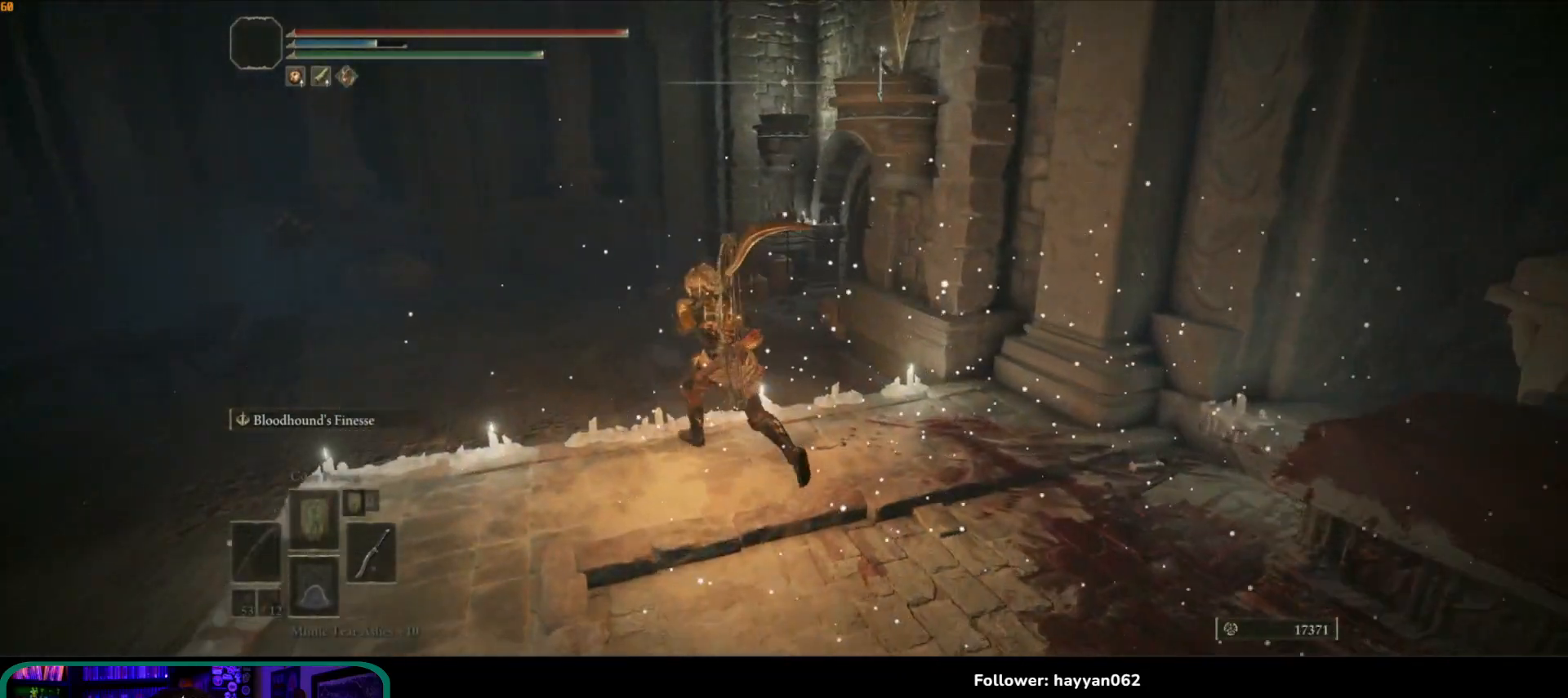
Gameplay with a controller (Xbox layout); each line is a JSON object with the inputs held at the frame after it. "events" lists button and stick changes between this image and that frame as [ms after this image, input, new state], when the widget could be followed in between. Not read: L3 R3.
{"buttons": [], "left_stick": "up-left", "right_stick": "right", "events": [[267, "right_stick", "right"]]}
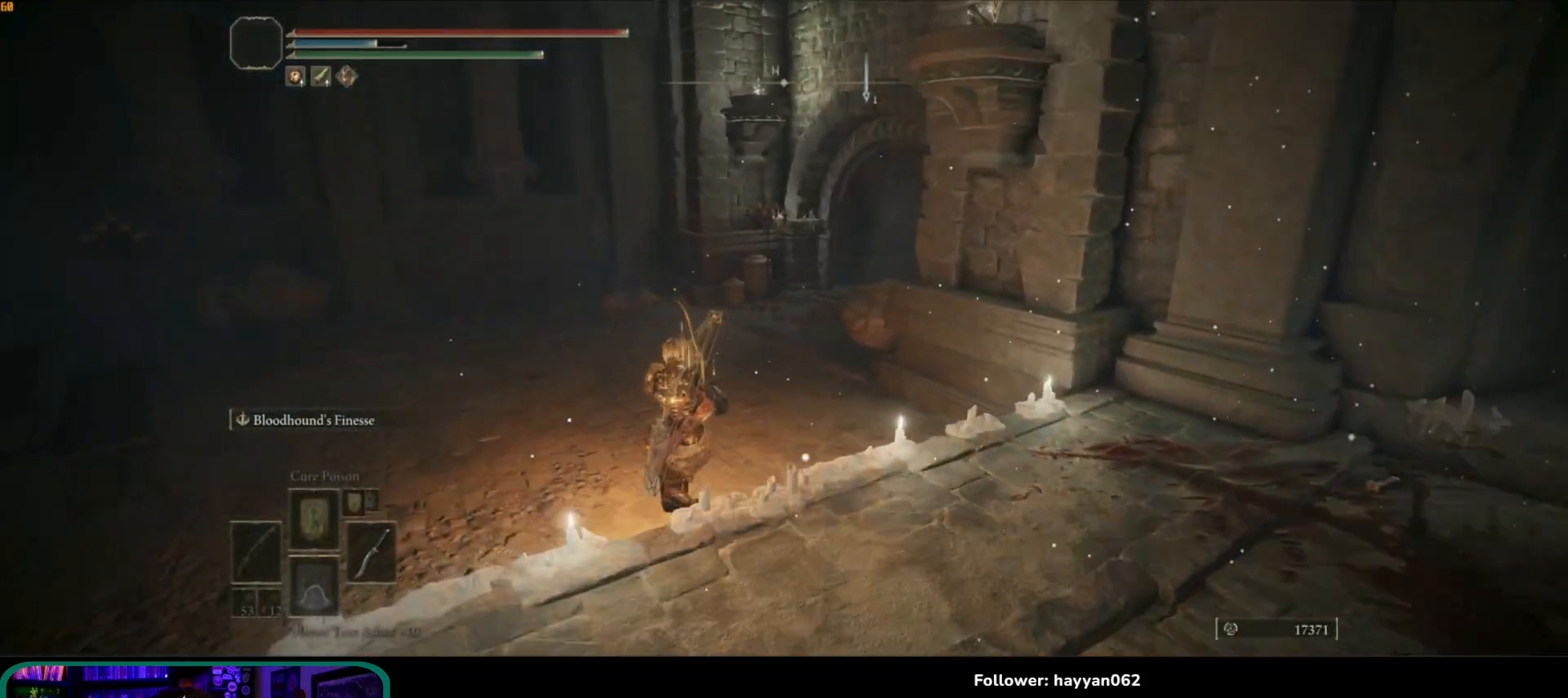
{"buttons": [], "left_stick": "up", "right_stick": "right", "events": [[483, "left_stick", "up"]]}
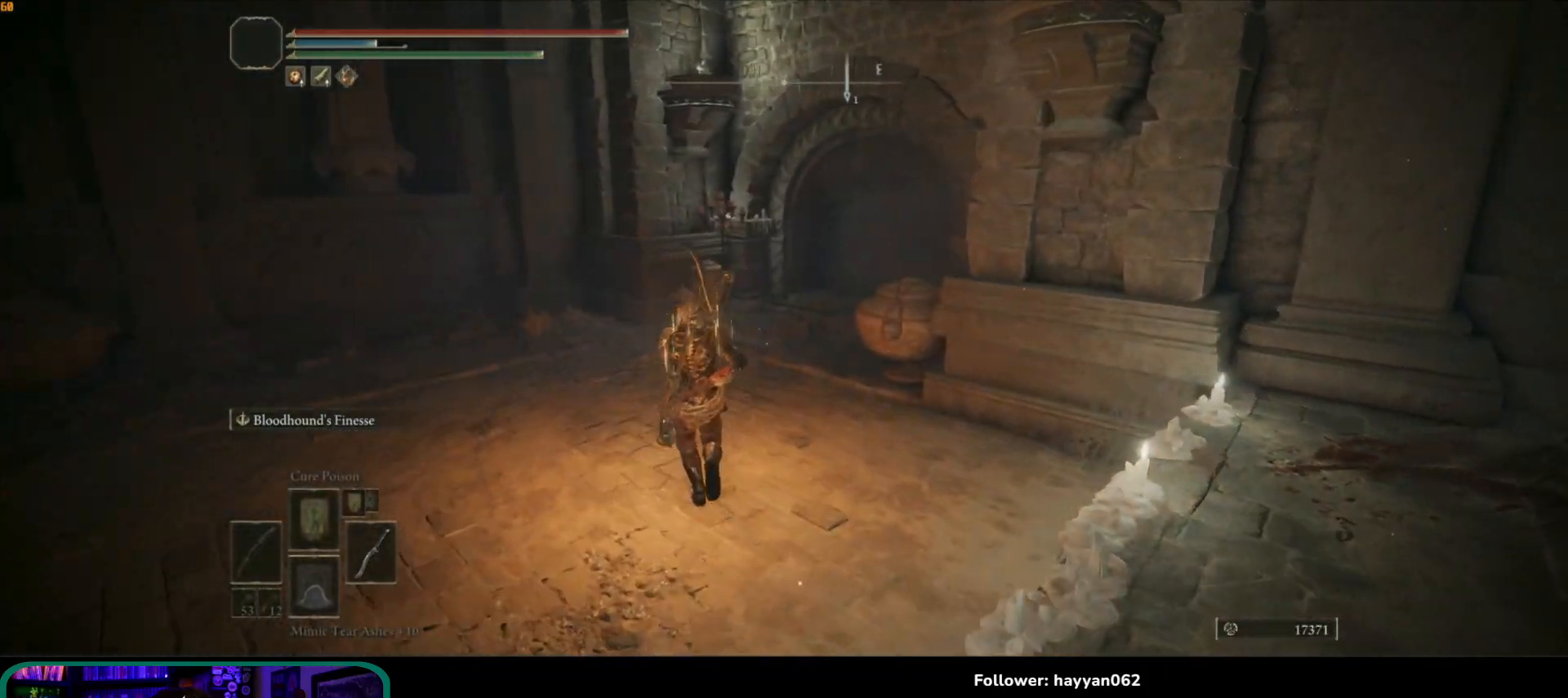
{"buttons": [], "left_stick": "up", "right_stick": "right", "events": []}
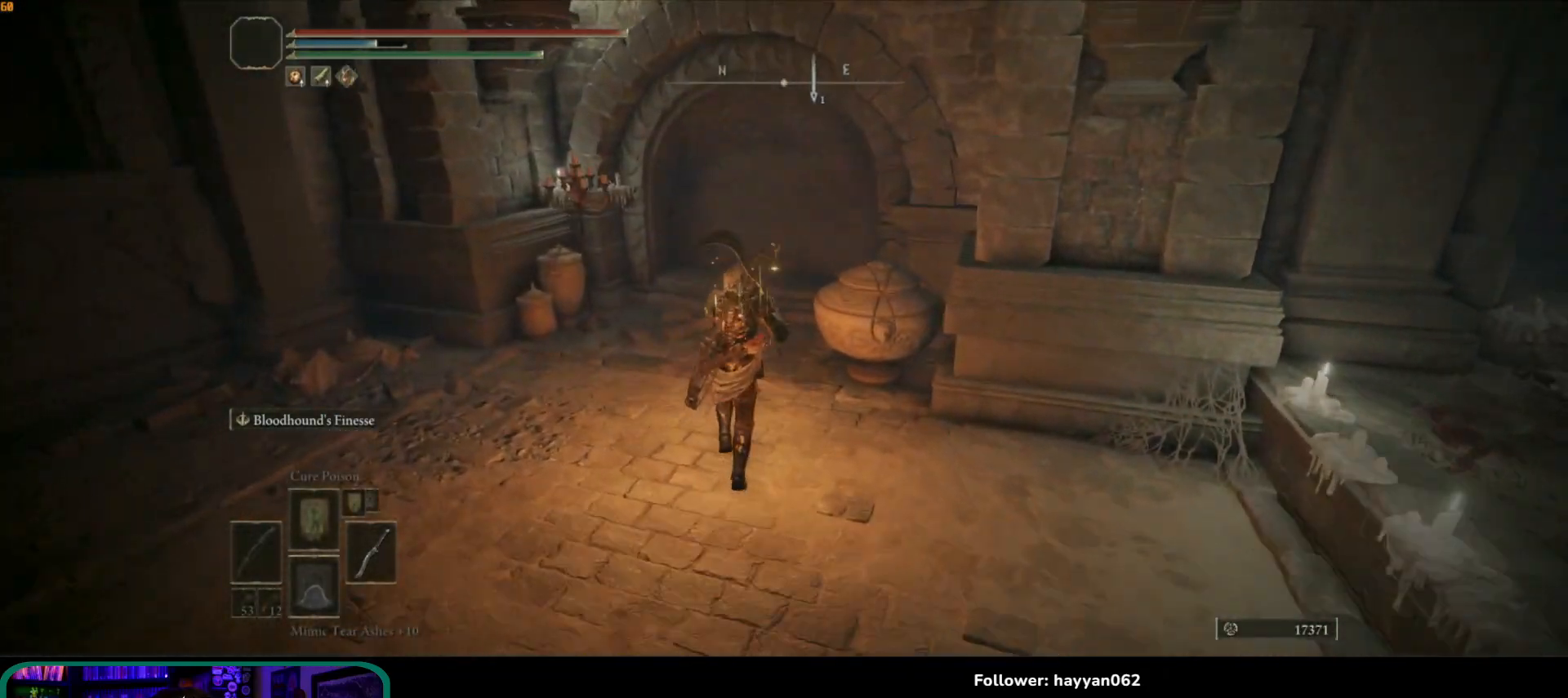
{"buttons": [], "left_stick": "up", "right_stick": "center", "events": [[33, "right_stick", "center"], [117, "right_stick", "down-right"], [400, "right_stick", "center"]]}
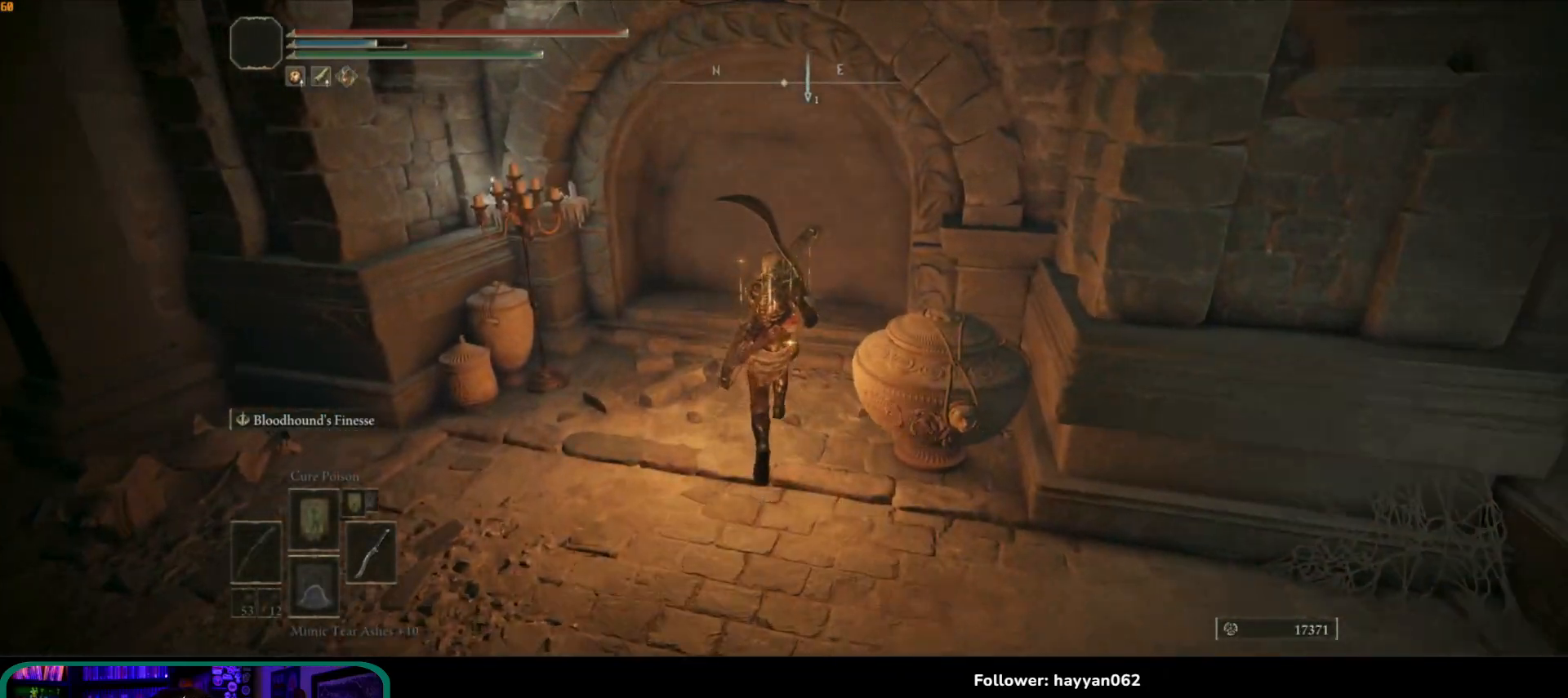
{"buttons": [], "left_stick": "up", "right_stick": "center", "events": [[83, "B", "down"], [183, "B", "up"]]}
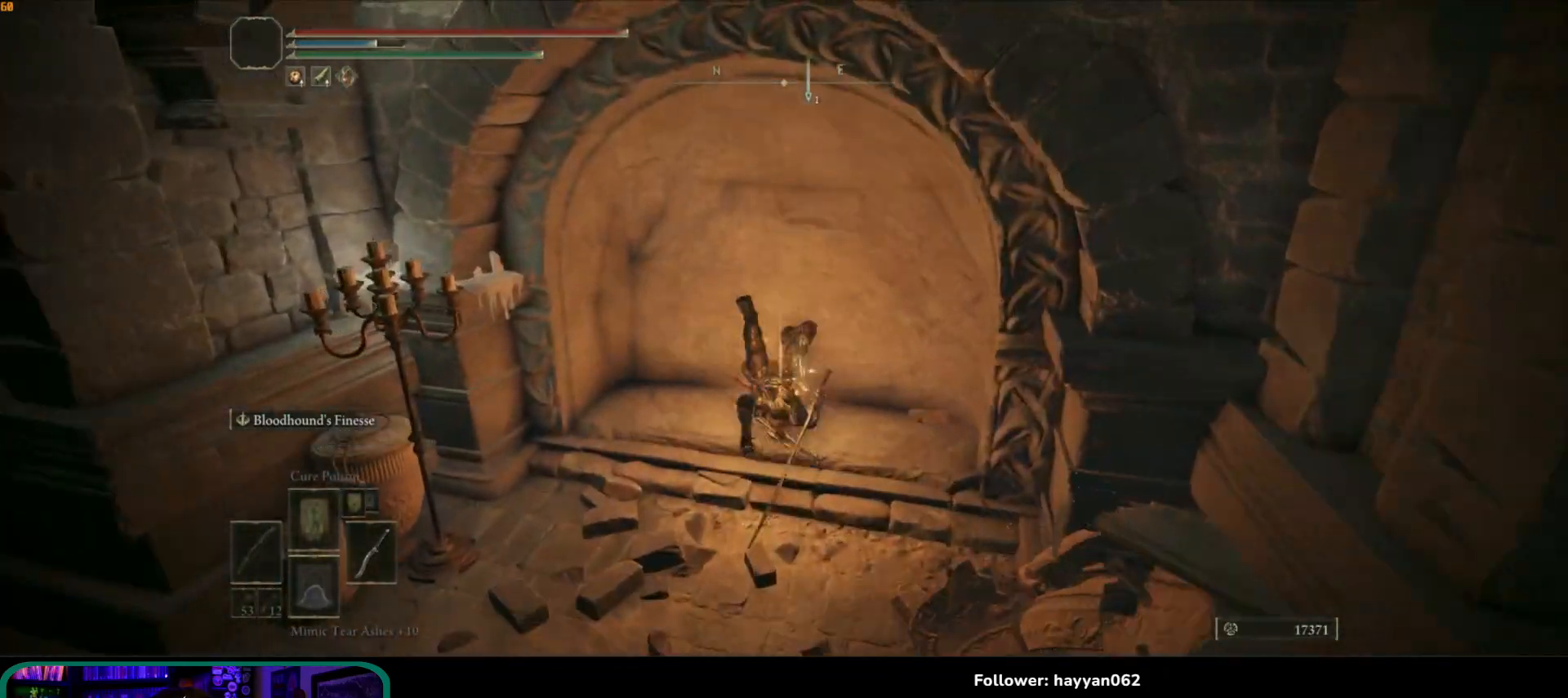
{"buttons": [], "left_stick": "right", "right_stick": "right", "events": [[150, "right_stick", "right"], [333, "left_stick", "right"]]}
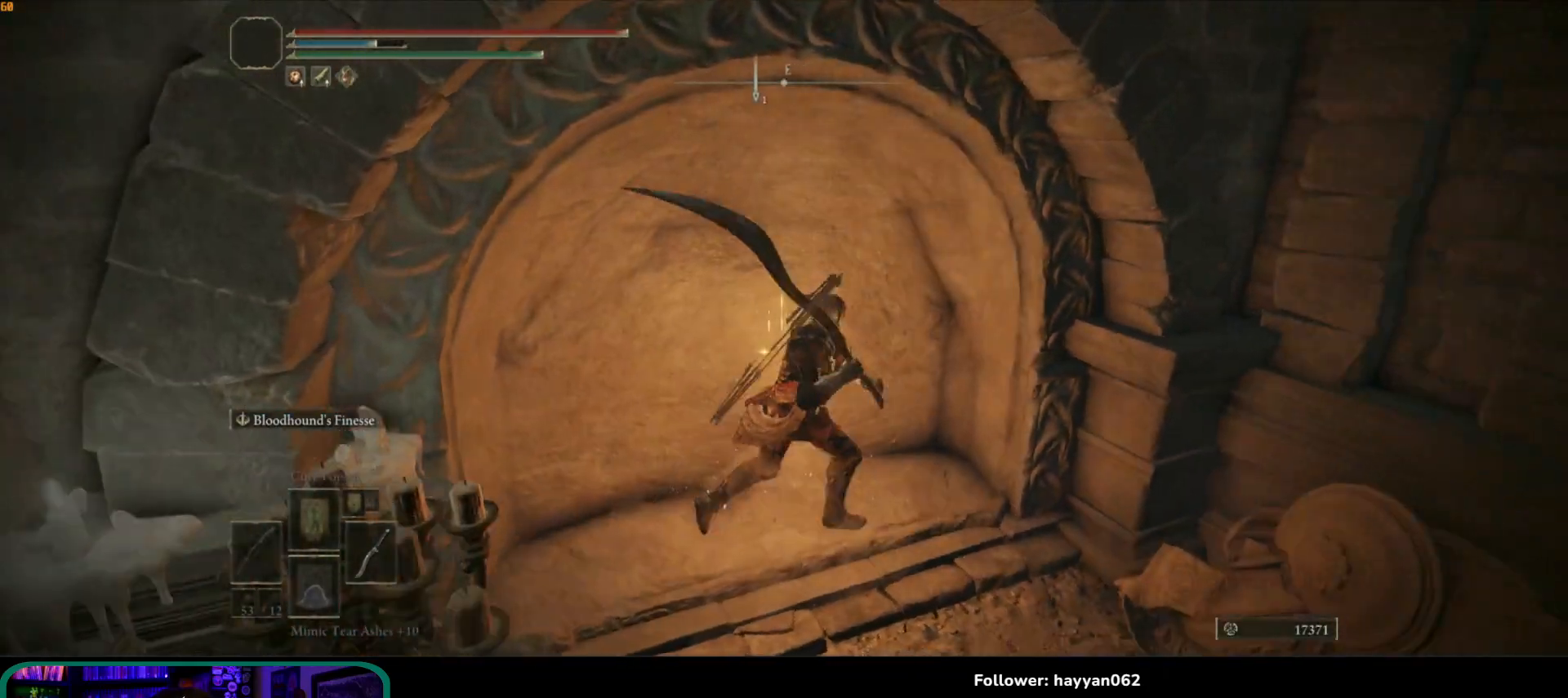
{"buttons": ["B"], "left_stick": "right", "right_stick": "center", "events": [[383, "right_stick", "center"], [483, "B", "down"]]}
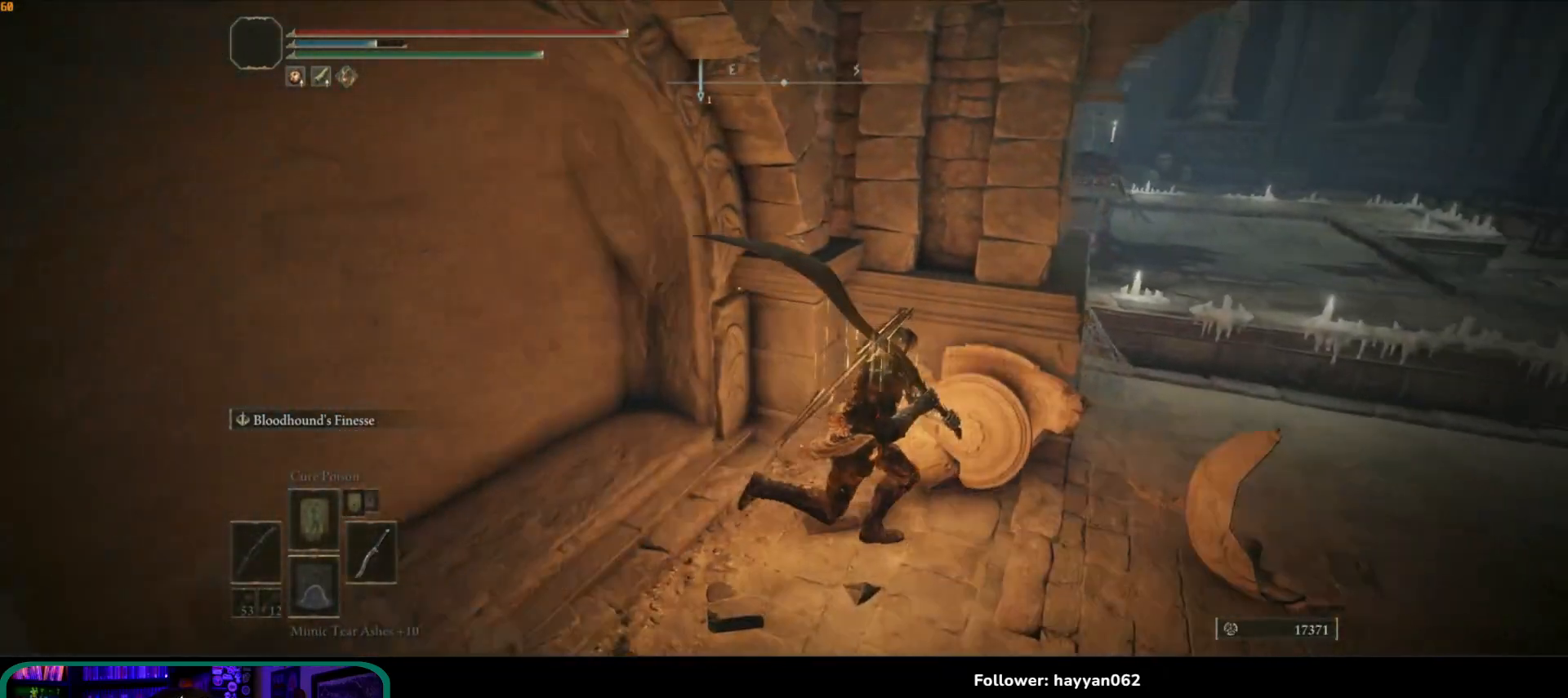
{"buttons": ["B"], "left_stick": "up-right", "right_stick": "center", "events": [[483, "left_stick", "up-right"]]}
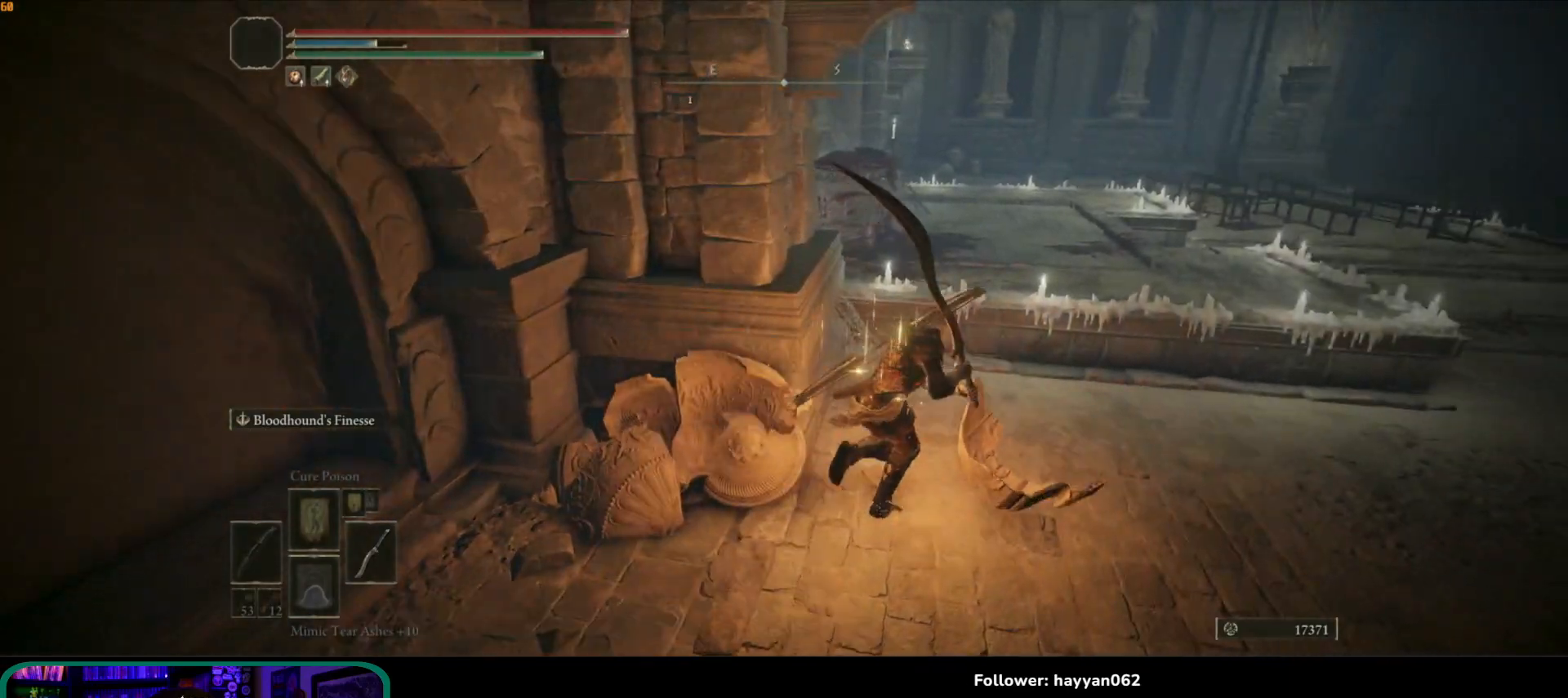
{"buttons": ["B"], "left_stick": "up", "right_stick": "center", "events": [[283, "left_stick", "up"], [317, "A", "down"], [417, "A", "up"]]}
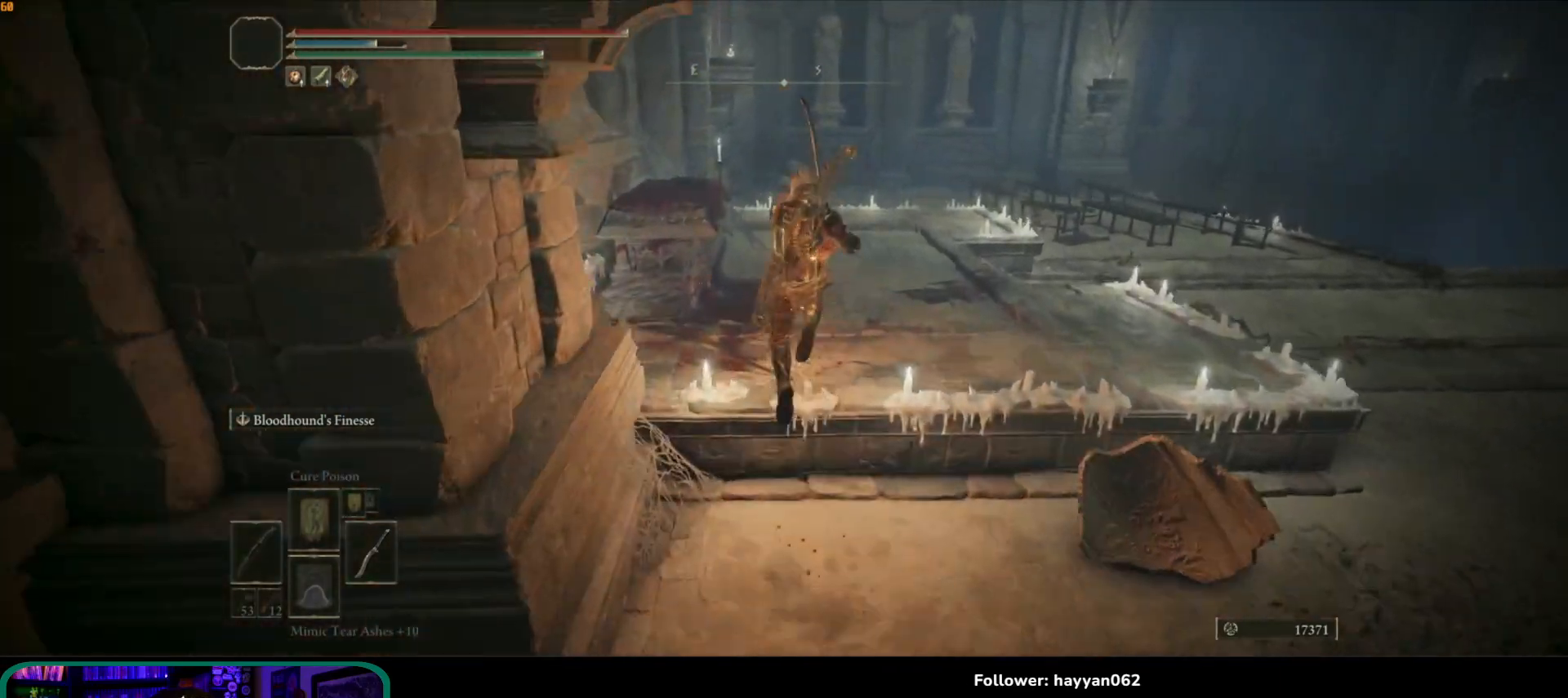
{"buttons": ["B"], "left_stick": "up", "right_stick": "center", "events": []}
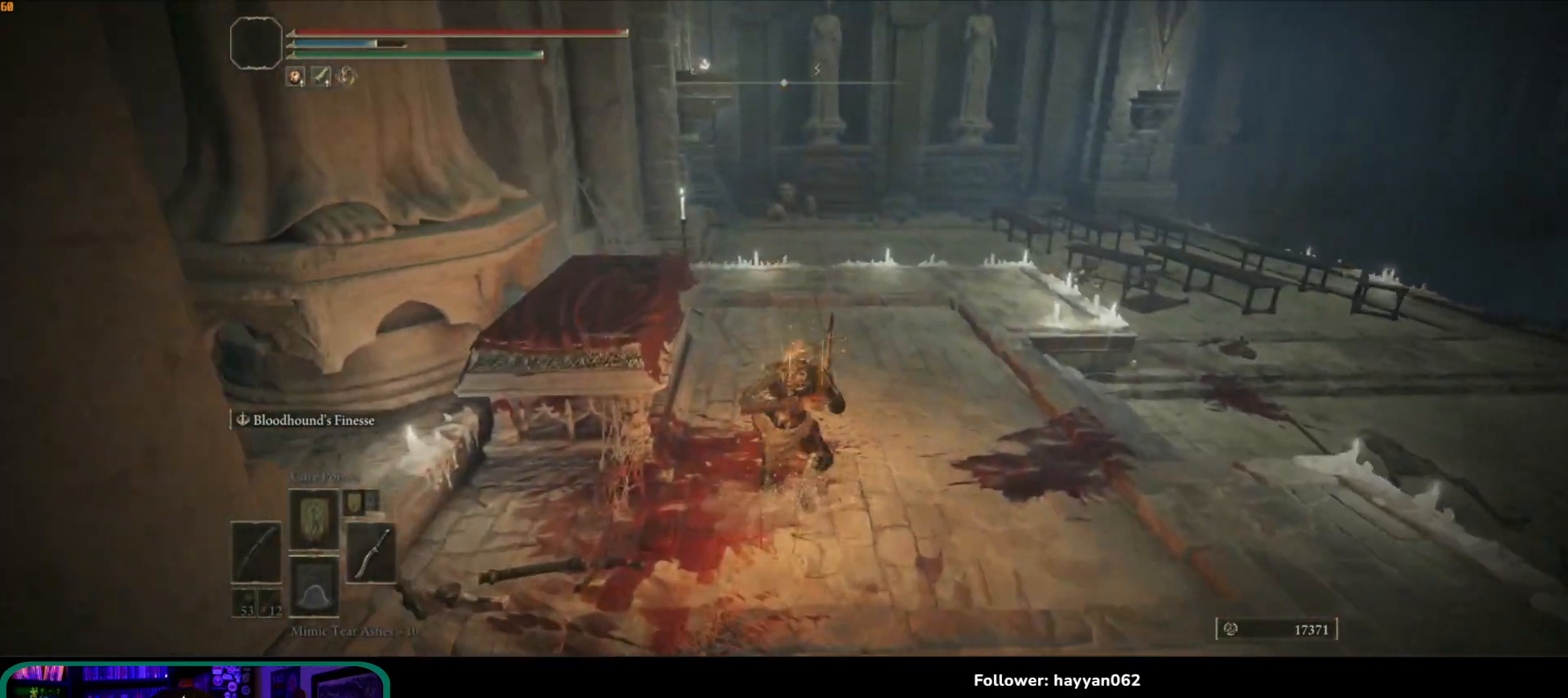
{"buttons": ["B"], "left_stick": "up", "right_stick": "center", "events": []}
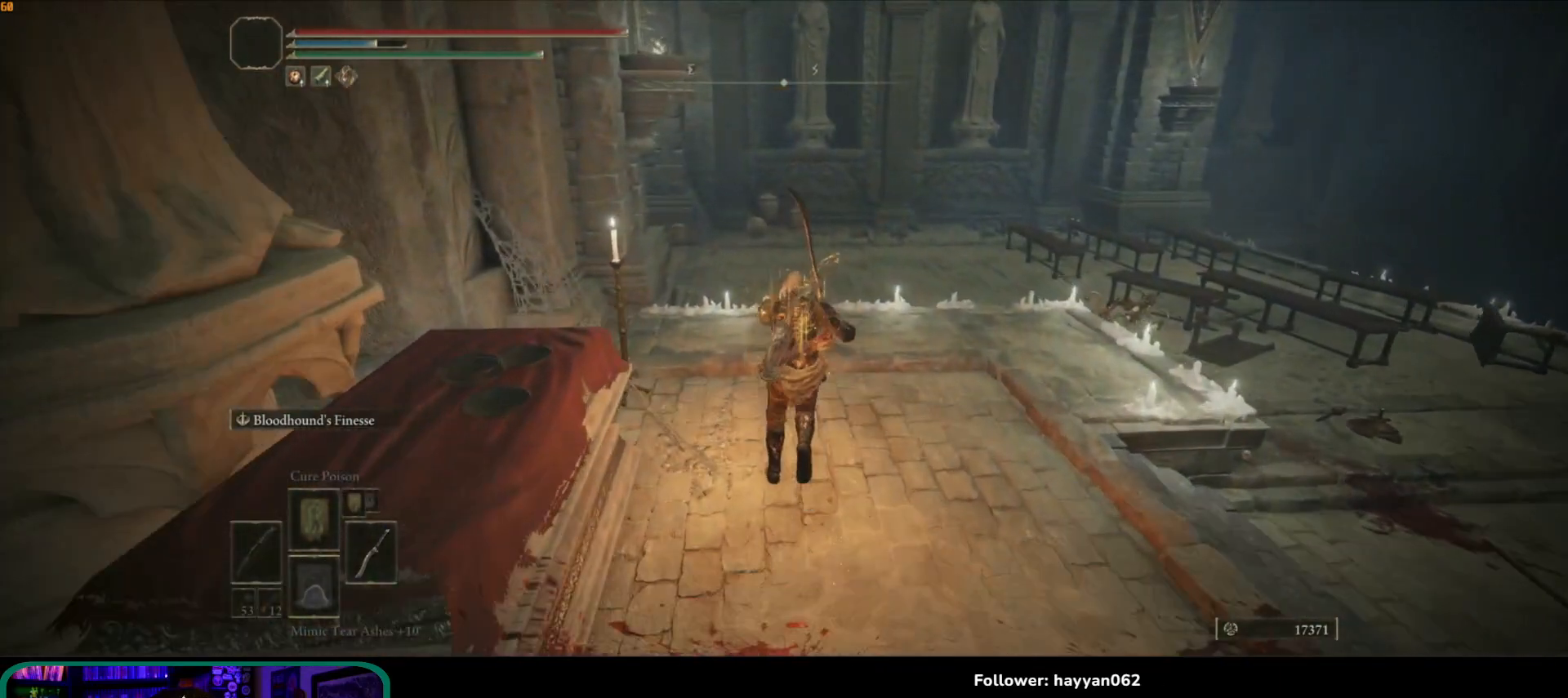
{"buttons": ["B"], "left_stick": "up", "right_stick": "center", "events": []}
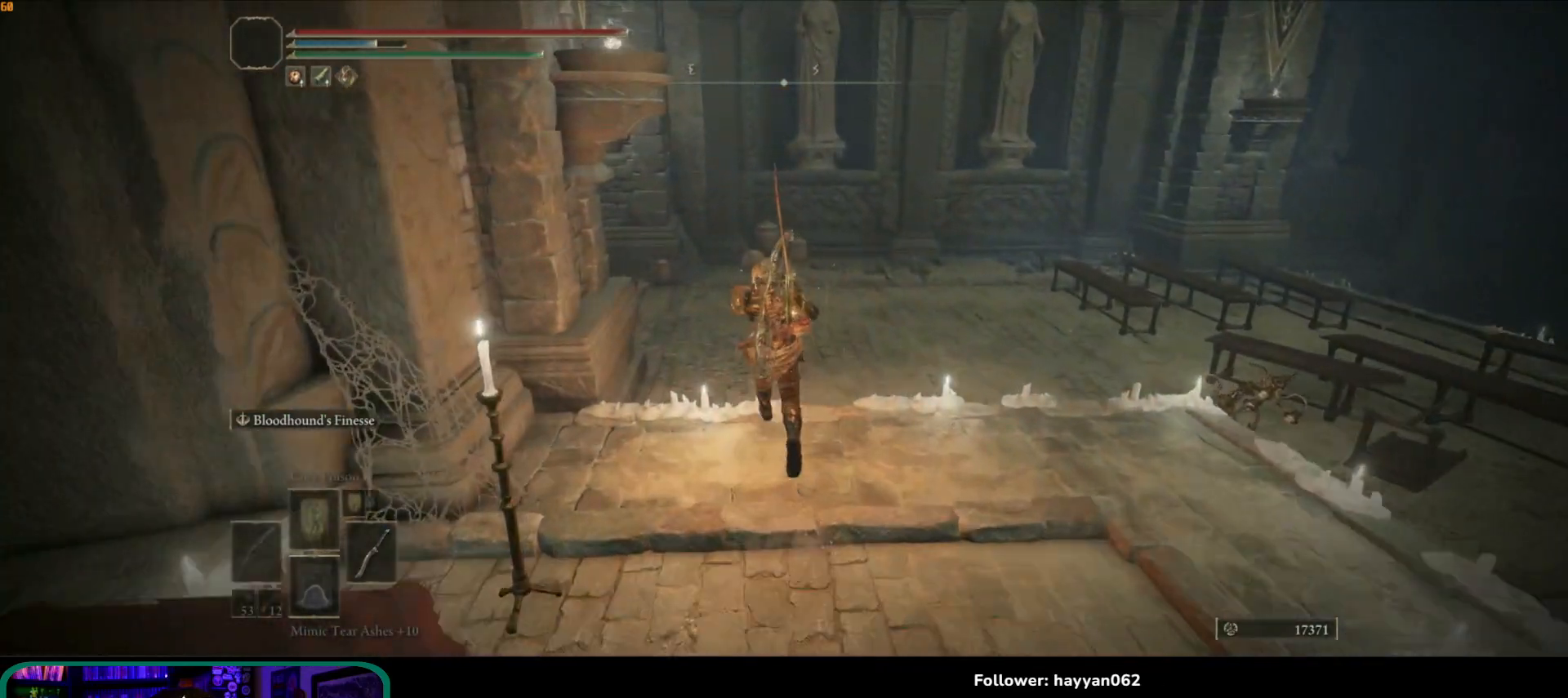
{"buttons": [], "left_stick": "up-left", "right_stick": "down-left", "events": [[167, "A", "down"], [217, "left_stick", "up-left"], [283, "A", "up"], [300, "B", "up"], [383, "right_stick", "down-left"]]}
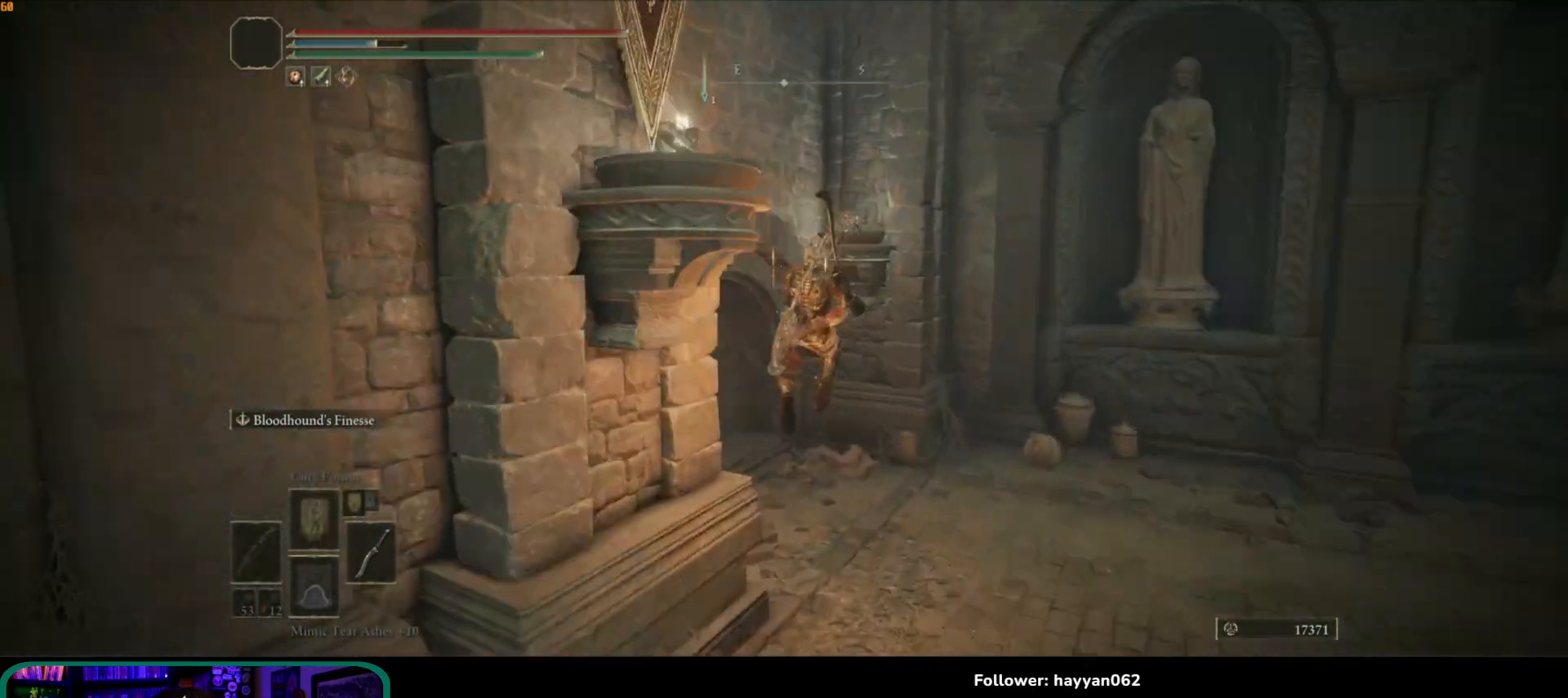
{"buttons": [], "left_stick": "up", "right_stick": "down-left", "events": [[33, "left_stick", "up"]]}
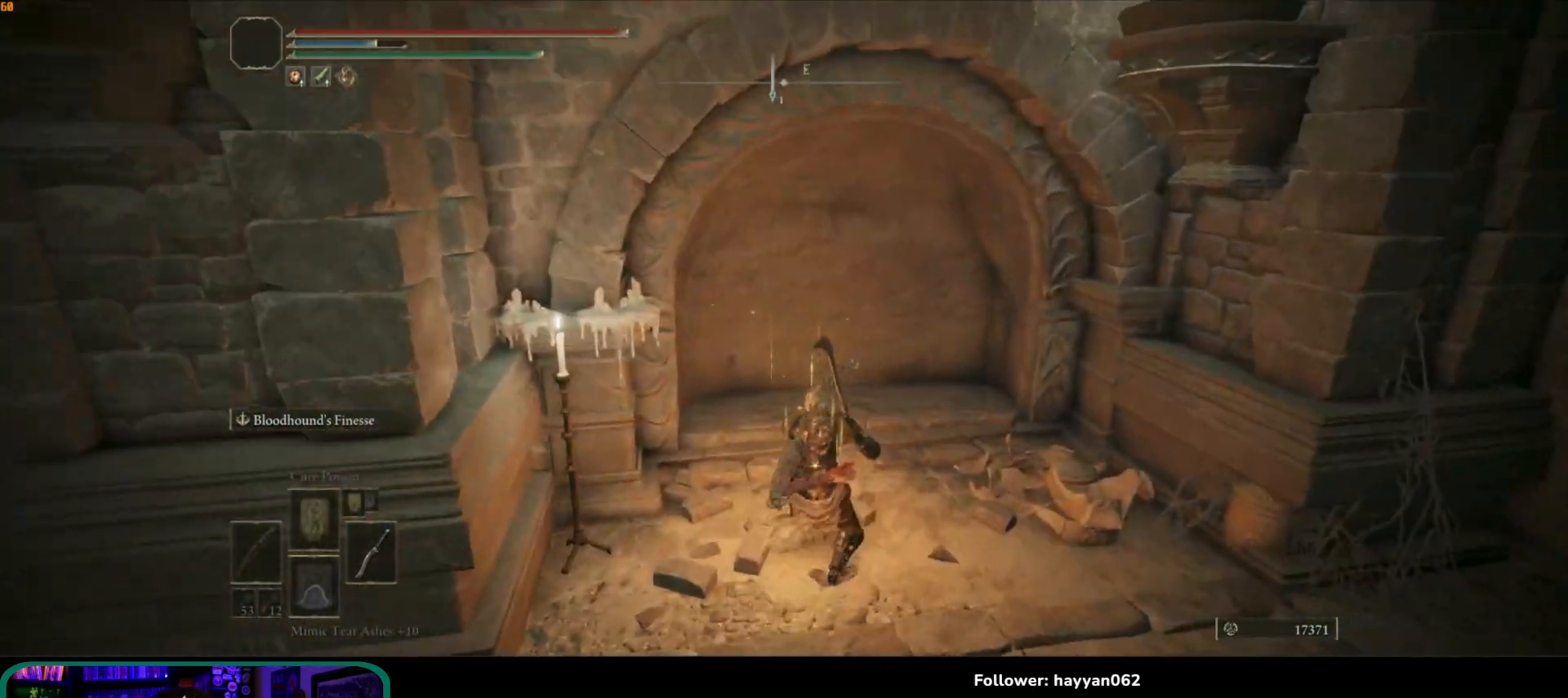
{"buttons": ["B"], "left_stick": "up", "right_stick": "center", "events": [[17, "right_stick", "center"], [450, "B", "down"]]}
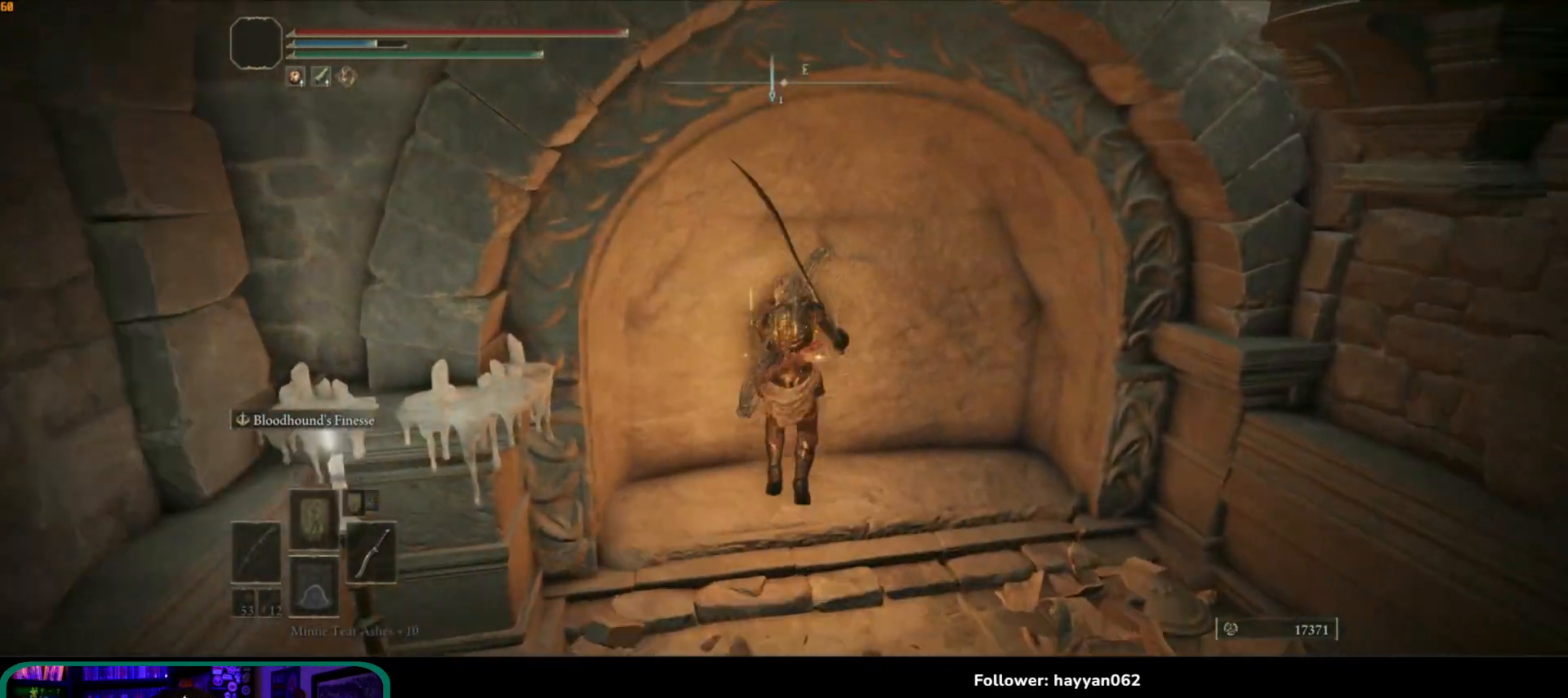
{"buttons": [], "left_stick": "down", "right_stick": "left", "events": [[67, "B", "up"], [267, "right_stick", "left"], [367, "left_stick", "center"], [417, "left_stick", "down"]]}
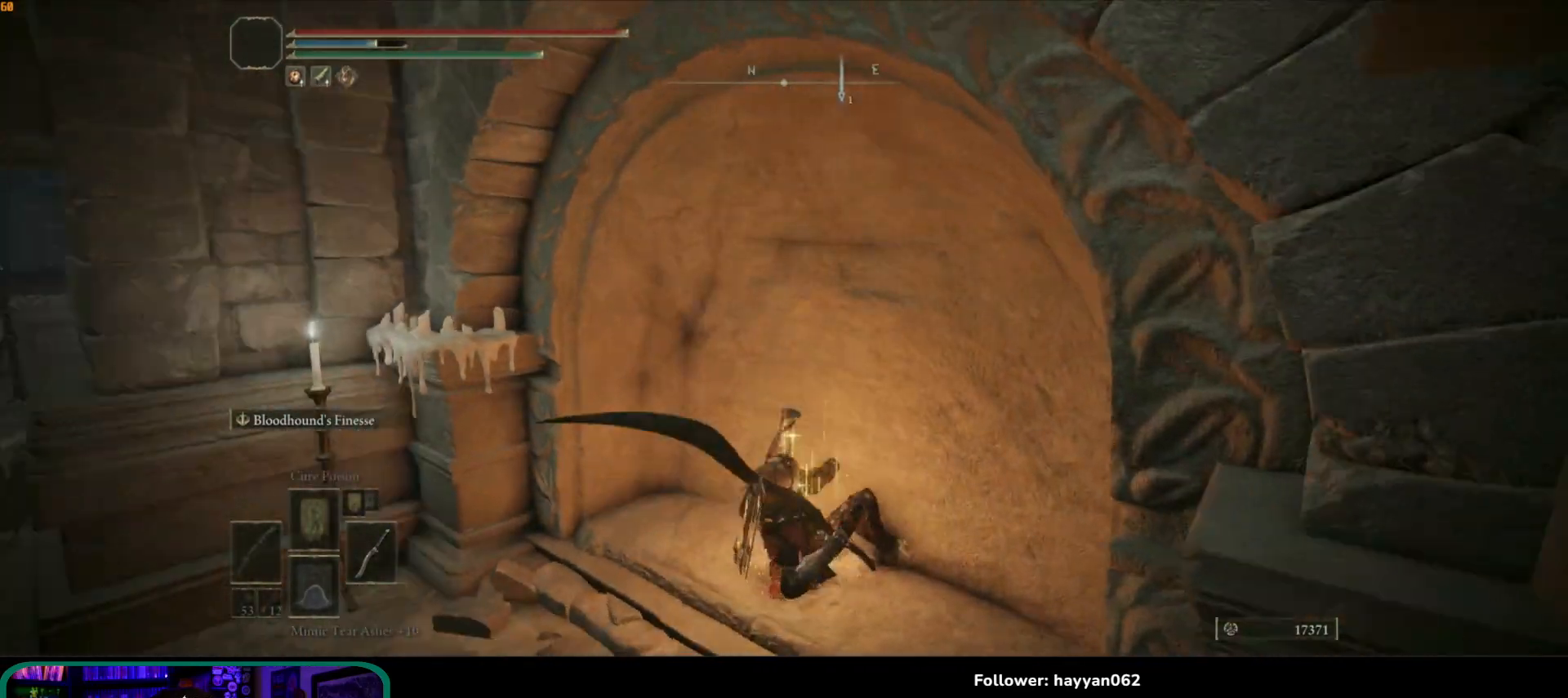
{"buttons": [], "left_stick": "up-left", "right_stick": "left", "events": [[117, "left_stick", "down-left"], [217, "left_stick", "left"], [417, "left_stick", "up-left"]]}
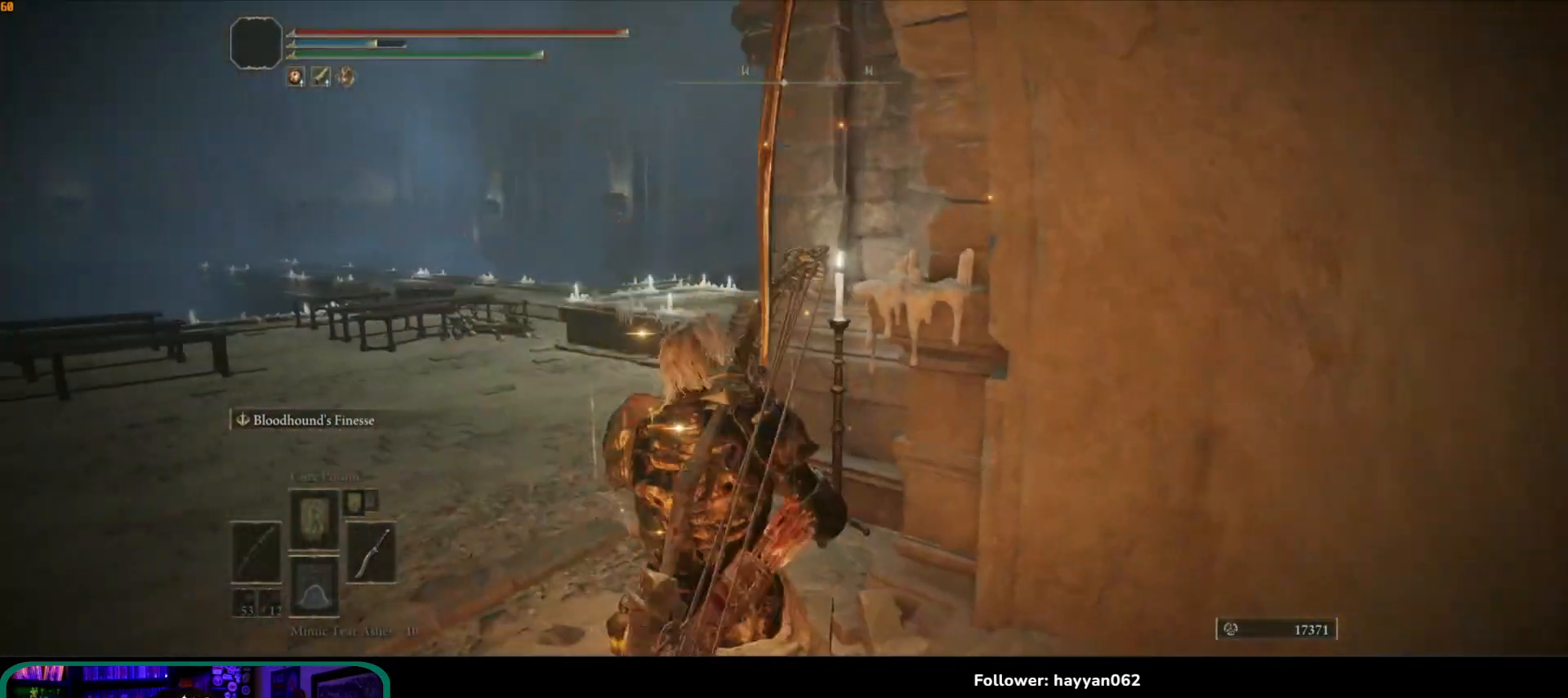
{"buttons": [], "left_stick": "up", "right_stick": "center", "events": [[33, "right_stick", "center"], [200, "right_stick", "left"], [467, "left_stick", "up"], [467, "right_stick", "center"]]}
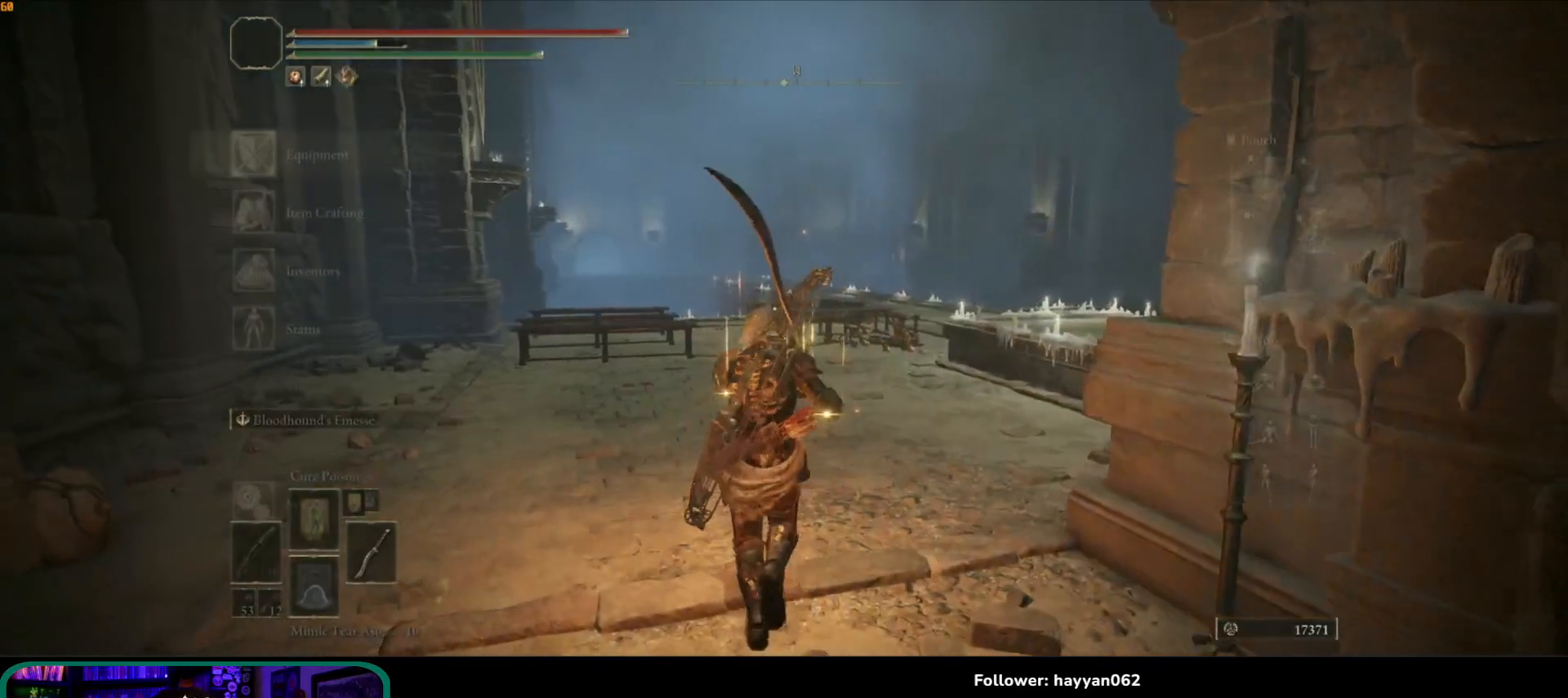
{"buttons": [], "left_stick": "up", "right_stick": "down", "events": [[67, "START", "down"], [183, "START", "up"], [367, "right_stick", "down"]]}
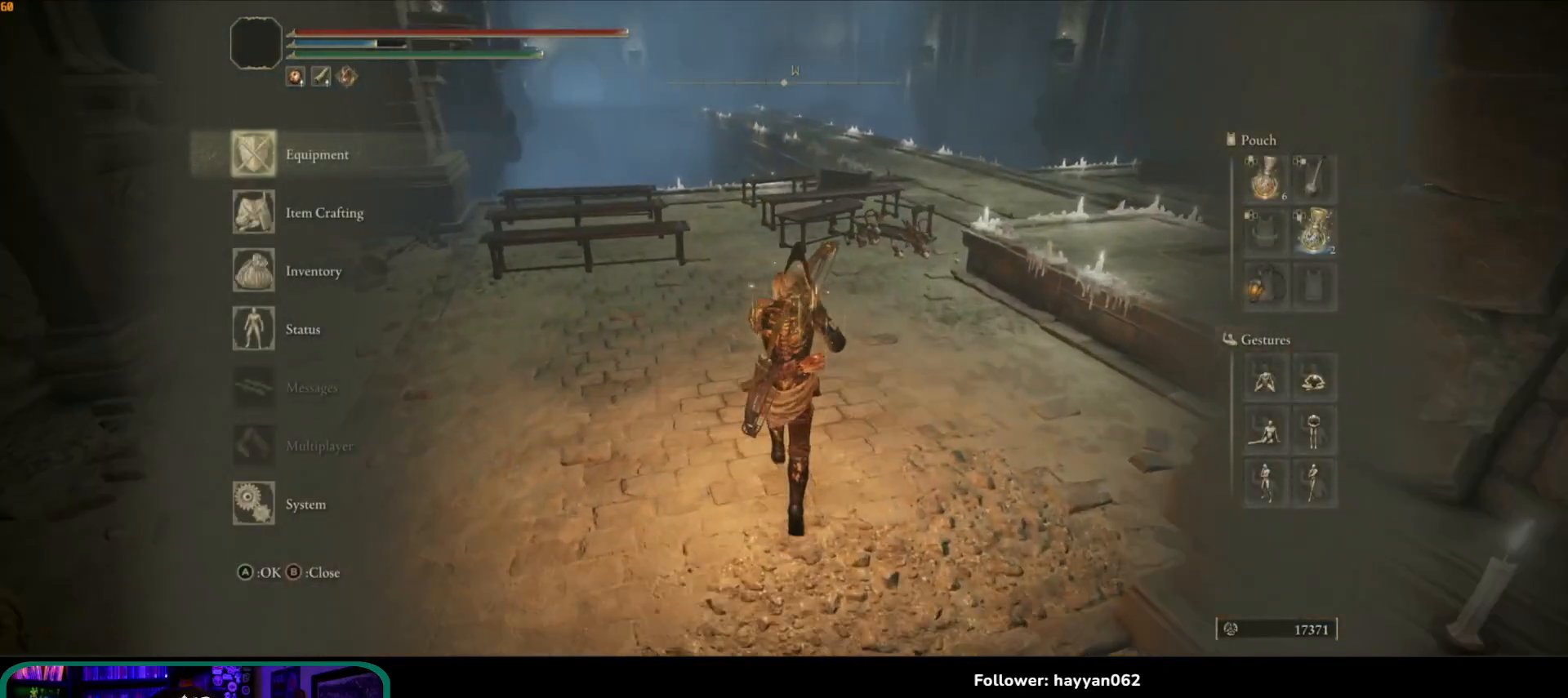
{"buttons": [], "left_stick": "center", "right_stick": "center", "events": [[50, "right_stick", "center"], [300, "A", "down"], [383, "A", "up"], [417, "left_stick", "center"]]}
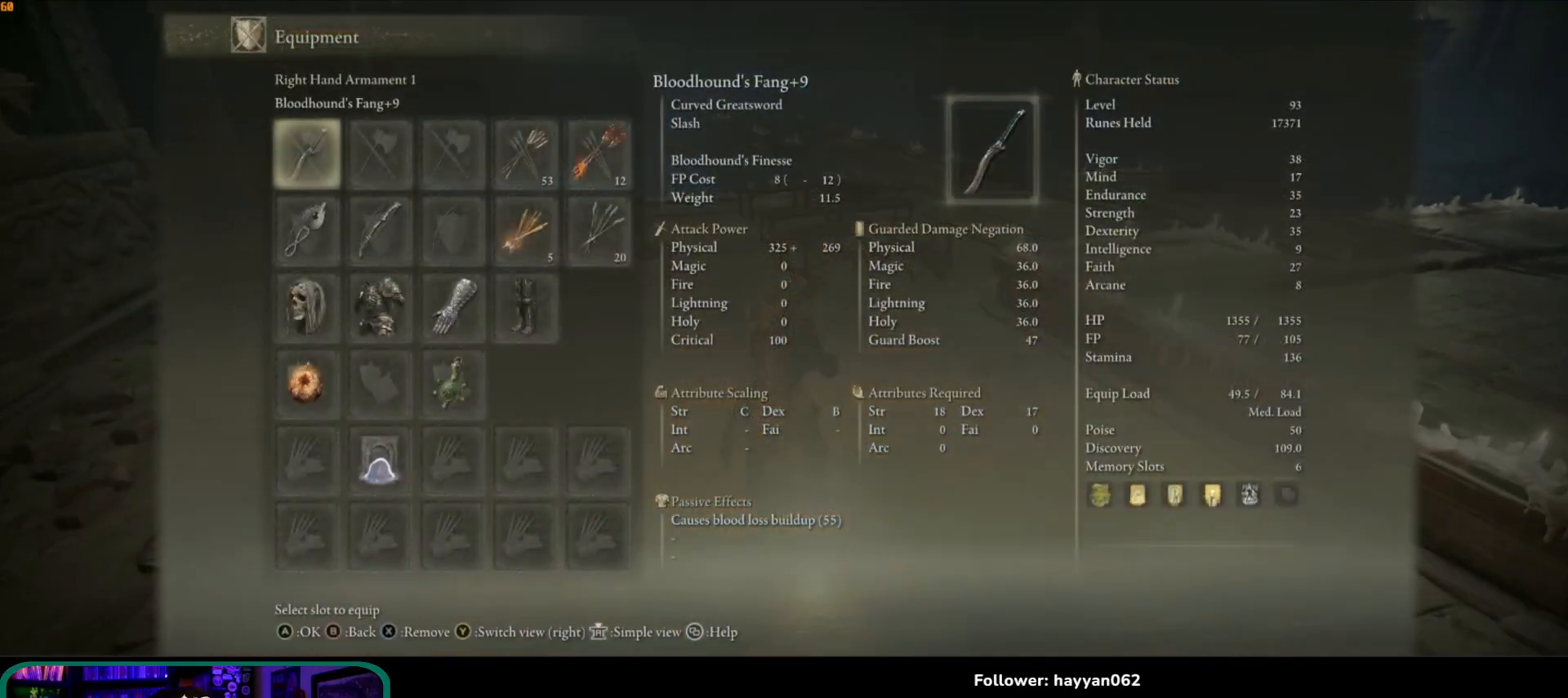
{"buttons": [], "left_stick": "center", "right_stick": "center", "events": [[167, "DPAD_DOWN", "down"], [250, "DPAD_DOWN", "up"], [350, "DPAD_DOWN", "down"], [417, "DPAD_DOWN", "up"]]}
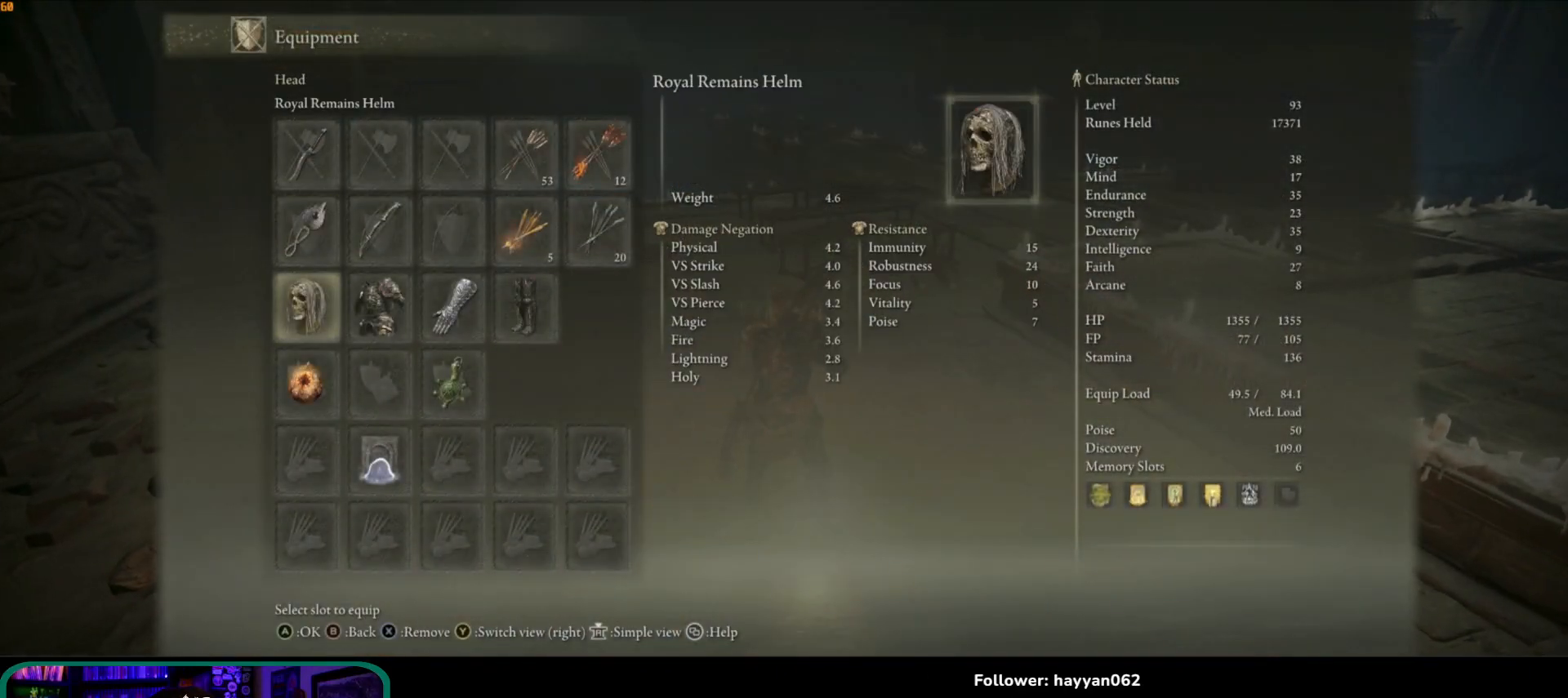
{"buttons": [], "left_stick": "center", "right_stick": "center", "events": [[167, "DPAD_DOWN", "down"], [250, "DPAD_DOWN", "up"], [367, "DPAD_RIGHT", "down"], [467, "DPAD_RIGHT", "up"]]}
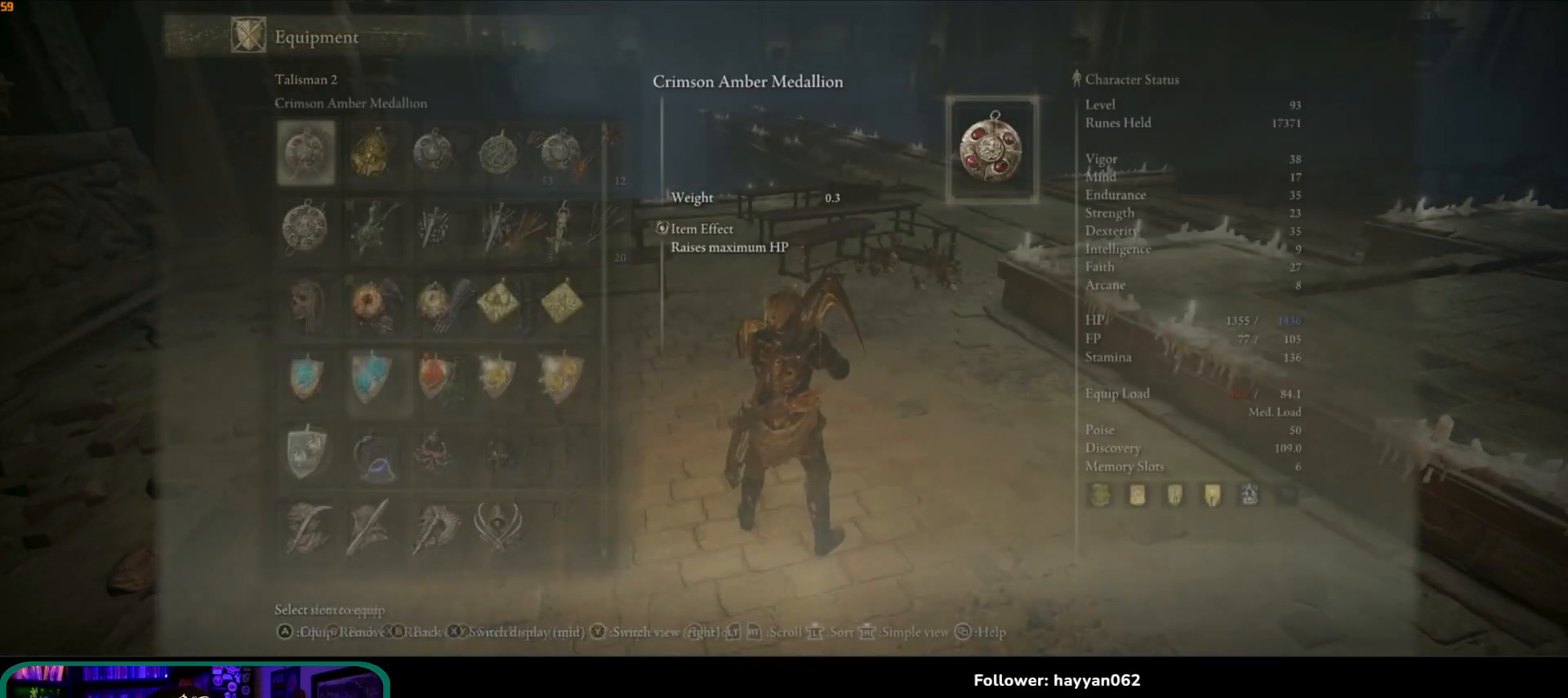
{"buttons": [], "left_stick": "center", "right_stick": "center", "events": [[17, "A", "down"], [117, "A", "up"]]}
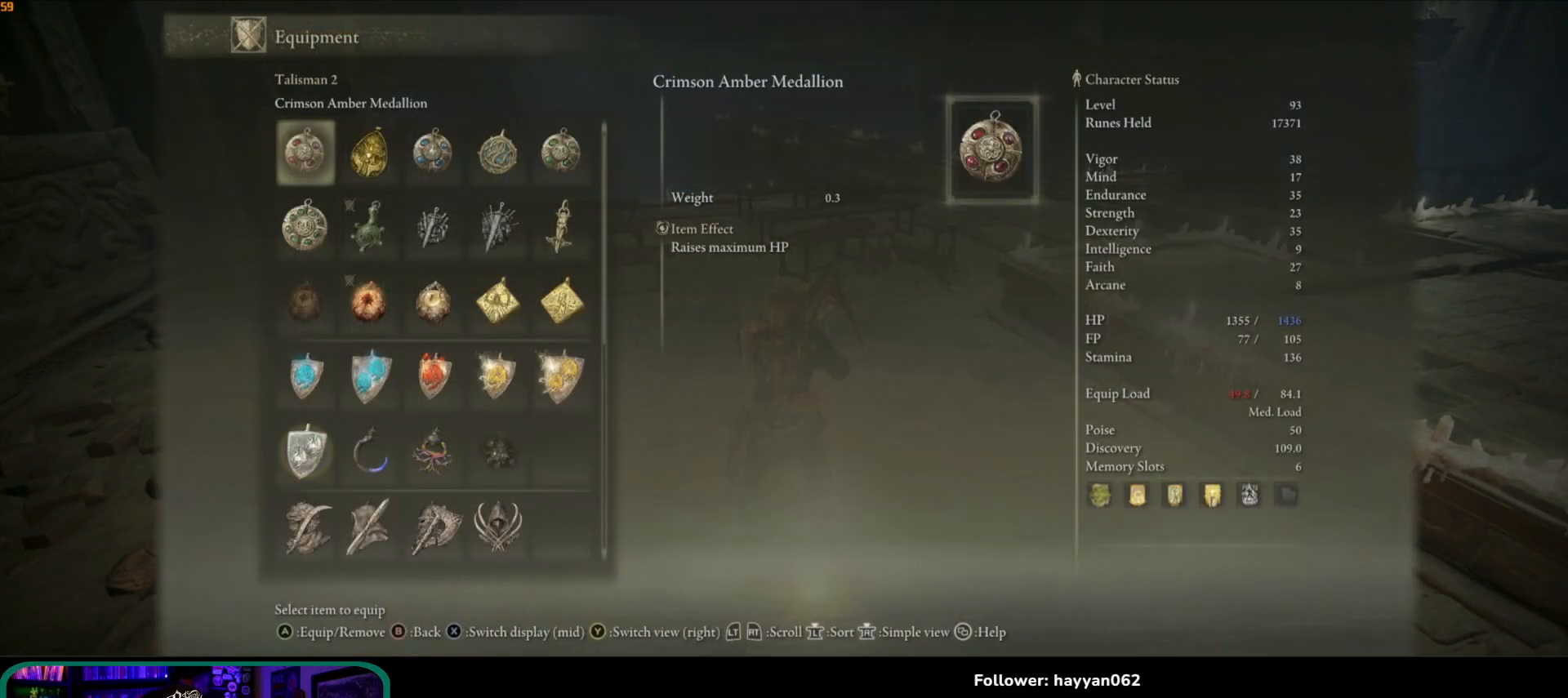
{"buttons": [], "left_stick": "center", "right_stick": "center", "events": []}
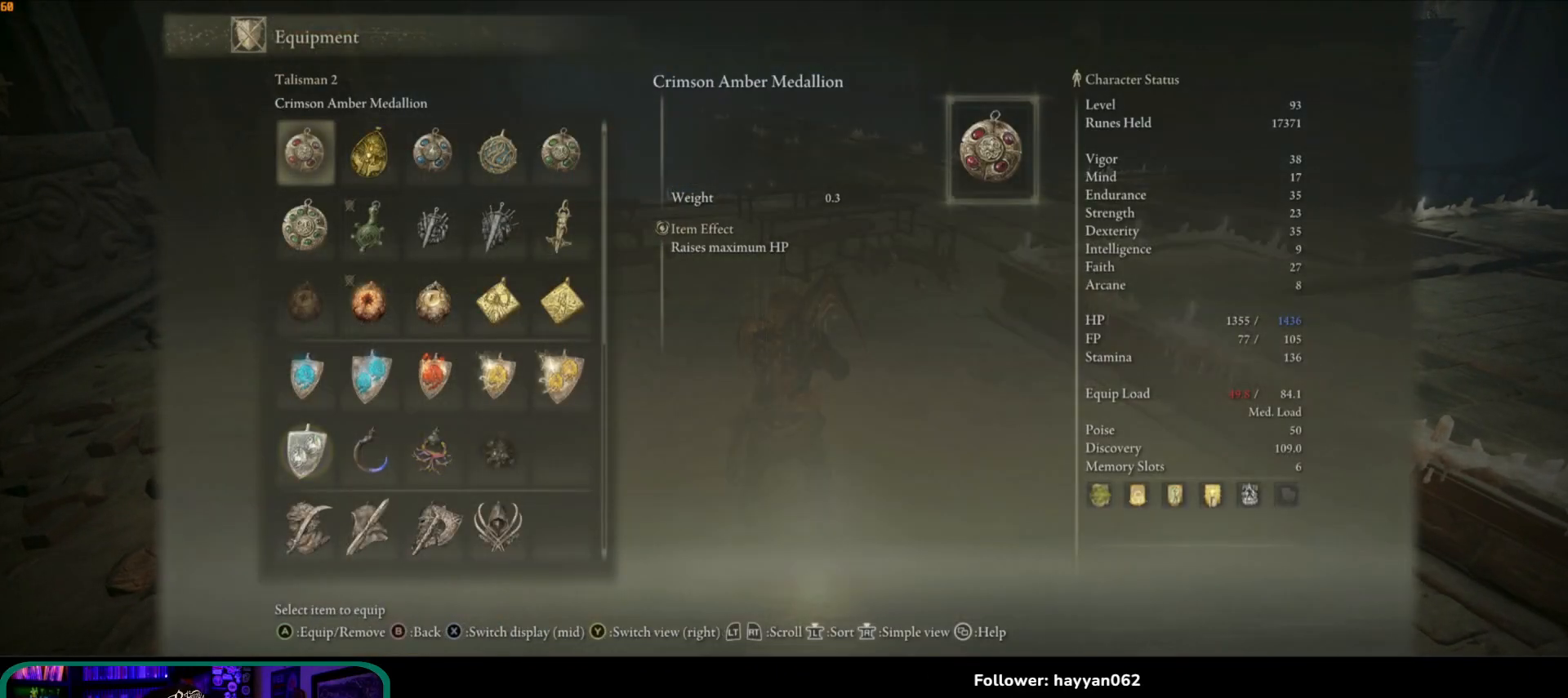
{"buttons": [], "left_stick": "center", "right_stick": "center", "events": []}
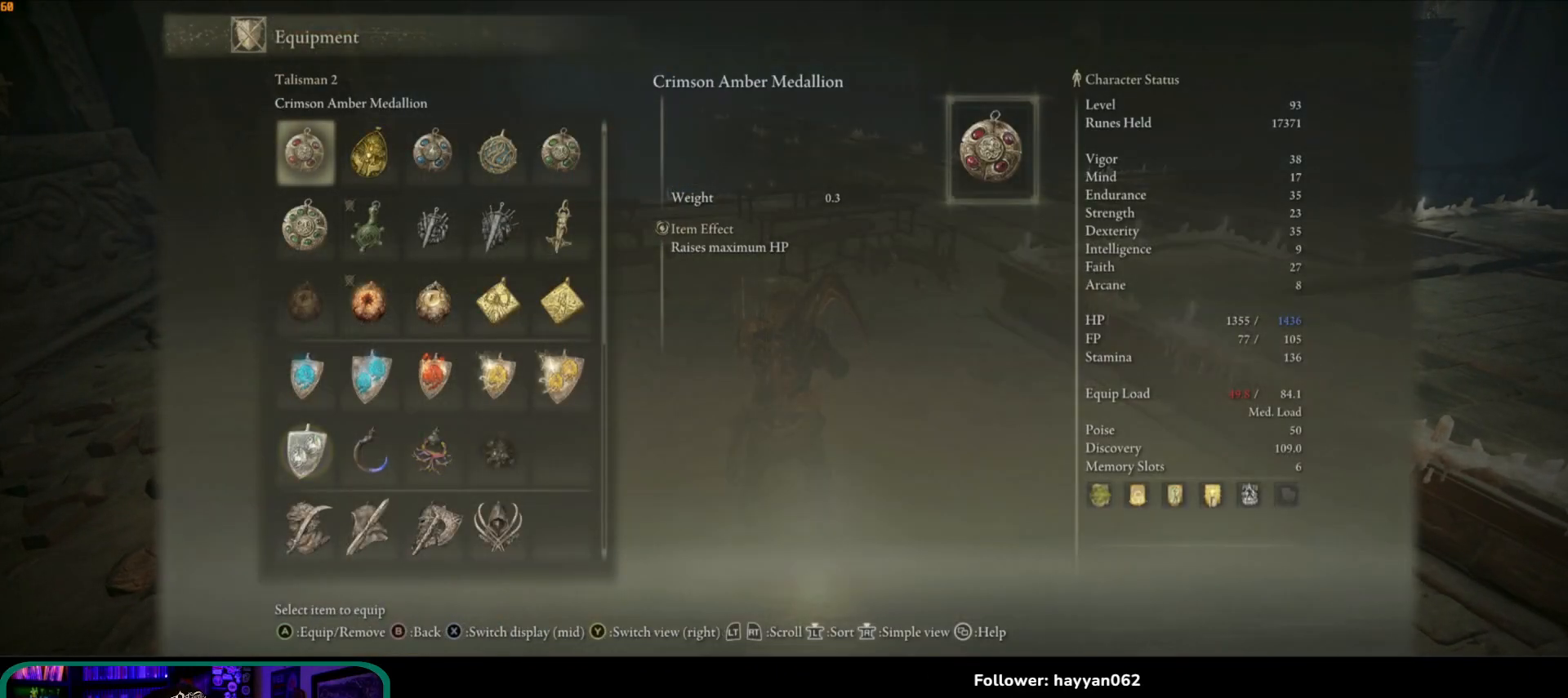
{"buttons": [], "left_stick": "center", "right_stick": "center", "events": []}
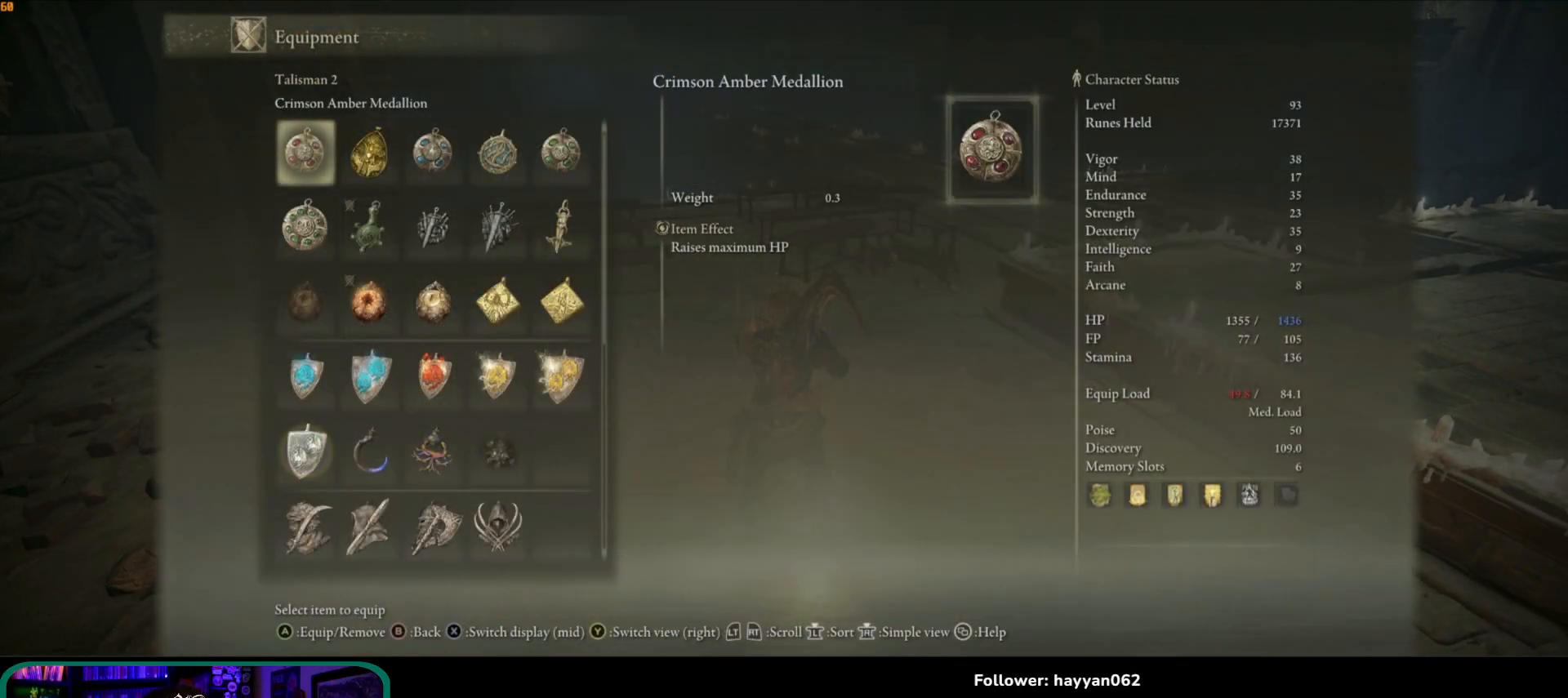
{"buttons": [], "left_stick": "center", "right_stick": "center", "events": []}
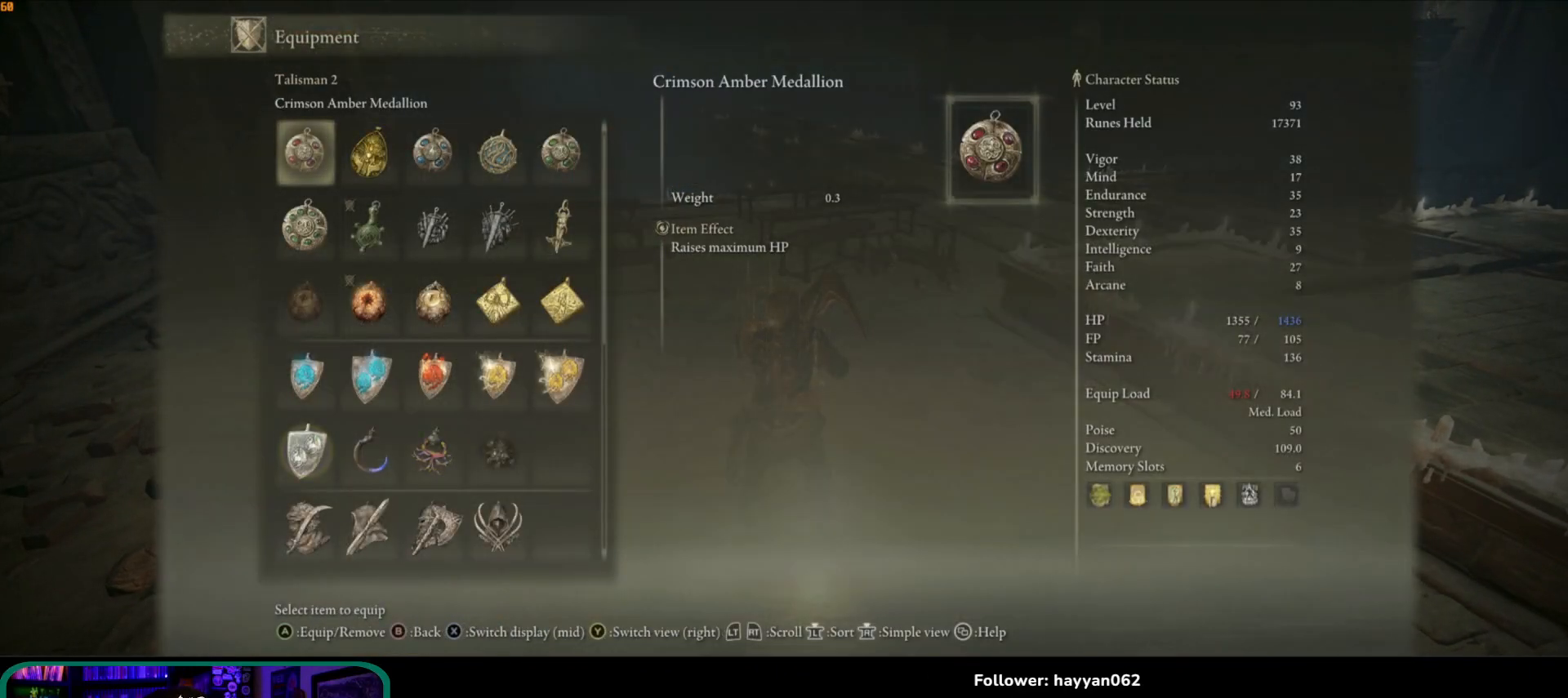
{"buttons": ["DPAD_RIGHT"], "left_stick": "center", "right_stick": "center", "events": [[150, "DPAD_RIGHT", "down"], [233, "DPAD_RIGHT", "up"], [317, "DPAD_RIGHT", "down"], [383, "DPAD_RIGHT", "up"], [483, "DPAD_RIGHT", "down"]]}
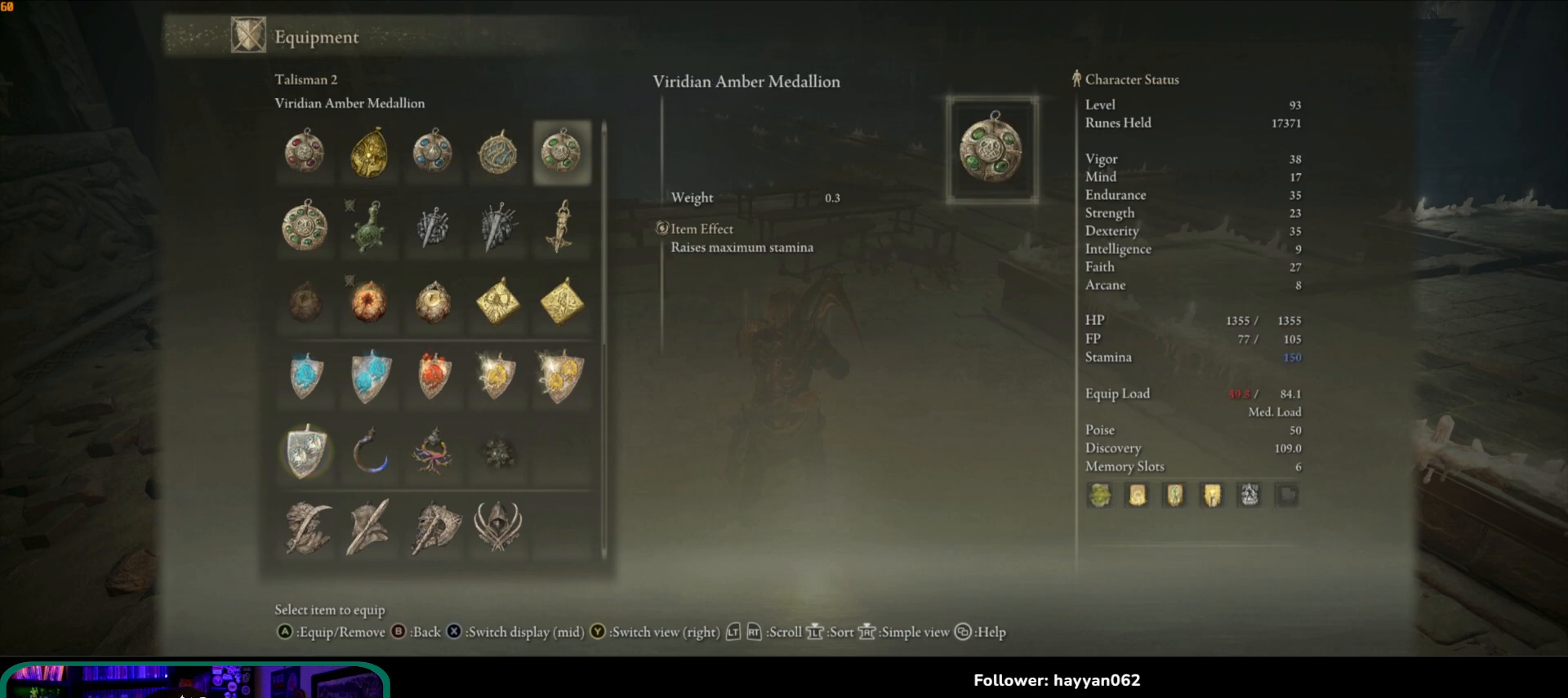
{"buttons": [], "left_stick": "center", "right_stick": "center", "events": [[50, "DPAD_RIGHT", "up"], [117, "DPAD_RIGHT", "down"], [217, "DPAD_RIGHT", "up"], [317, "DPAD_DOWN", "down"], [467, "DPAD_DOWN", "up"]]}
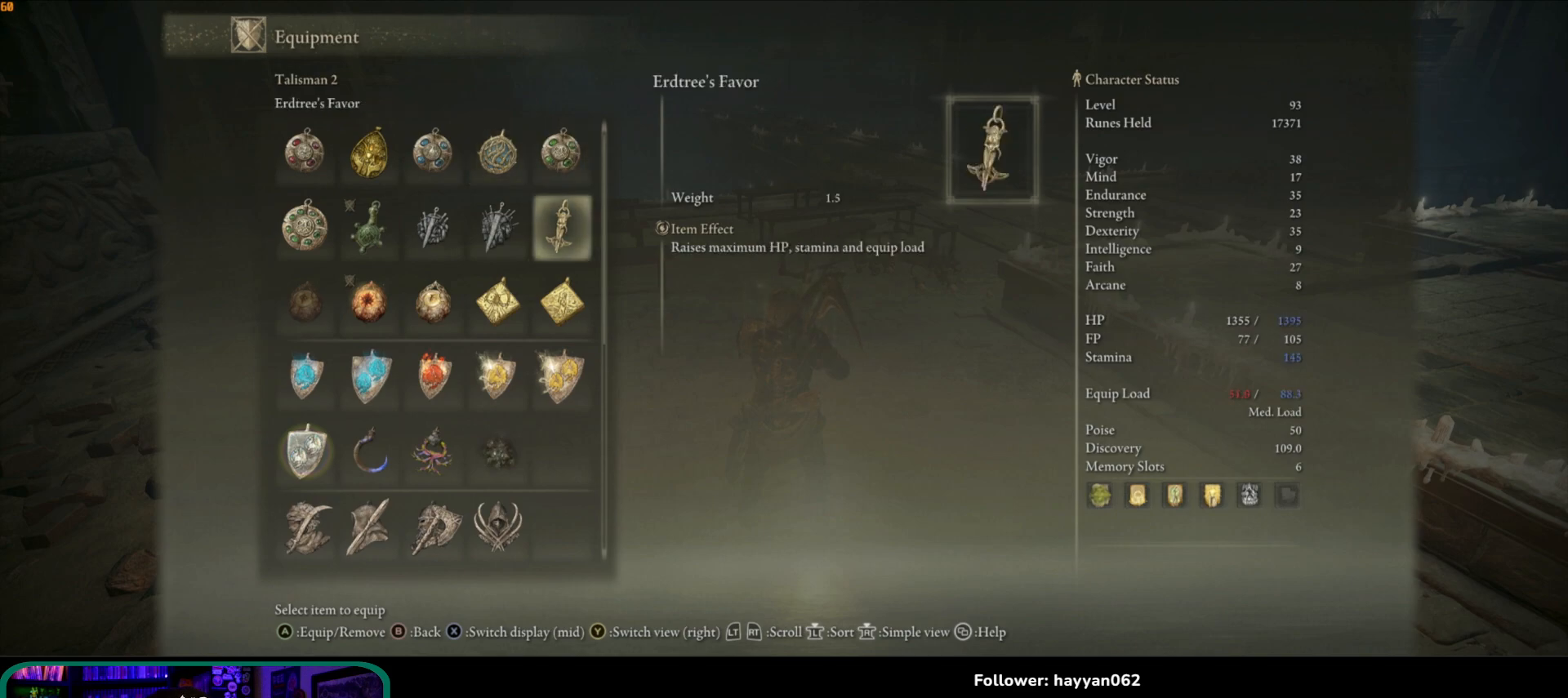
{"buttons": [], "left_stick": "center", "right_stick": "center", "events": []}